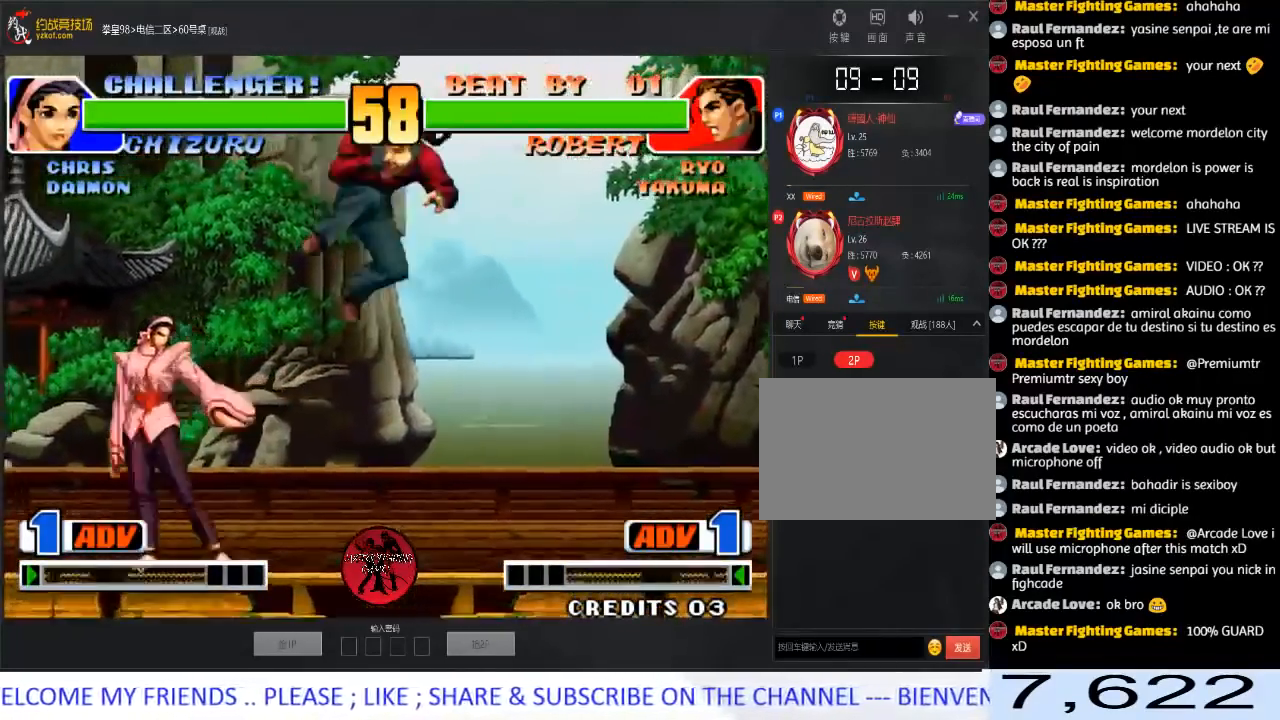
Gameplay with a controller (arcade stick); each line is a JSON object with the inputs held at the frame after it. "events" lists button and stick changes between this image and that frame as [ms after this image, input, new state], when the widget could be followed in between. Not read: L3 R3.
{"buttons": [], "left_stick": "down", "events": [[50, "B", "up"], [117, "left_stick", "right"], [217, "left_stick", "down-right"], [317, "B", "down"], [483, "B", "up"], [483, "left_stick", "down"]]}
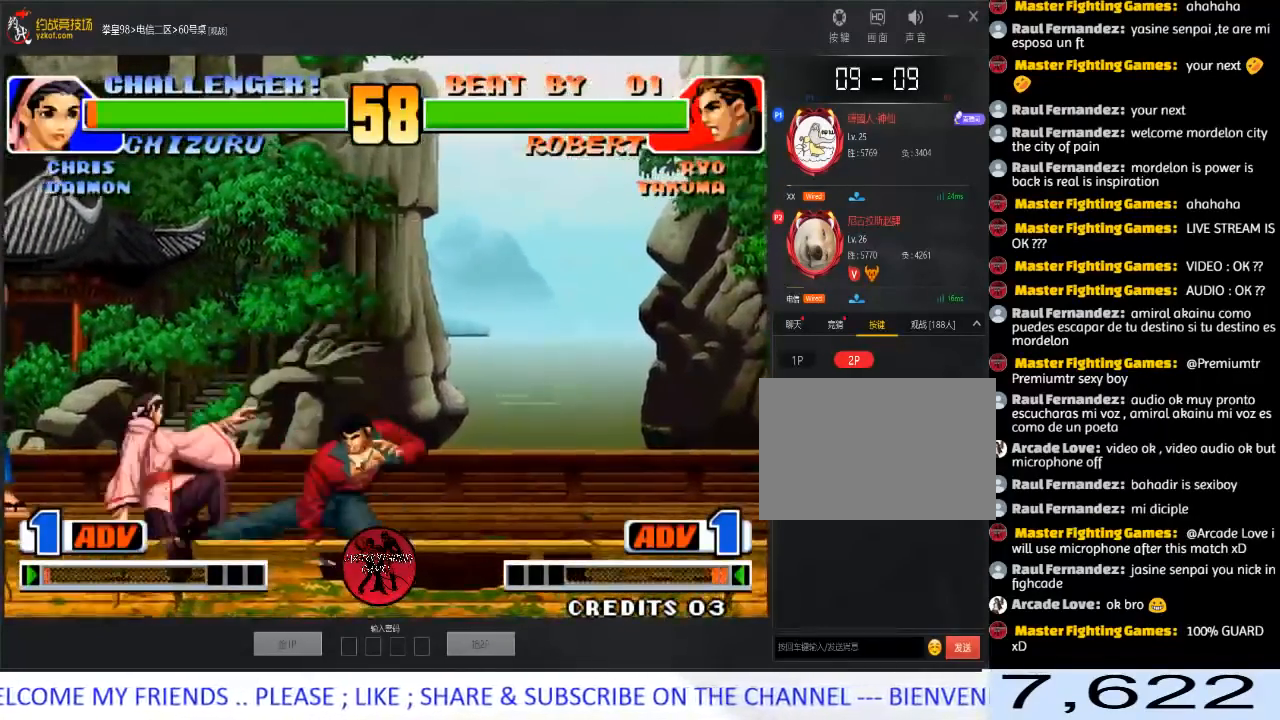
{"buttons": [], "left_stick": "center", "events": [[17, "left_stick", "down-left"], [83, "A", "down"], [150, "left_stick", "center"], [183, "A", "up"]]}
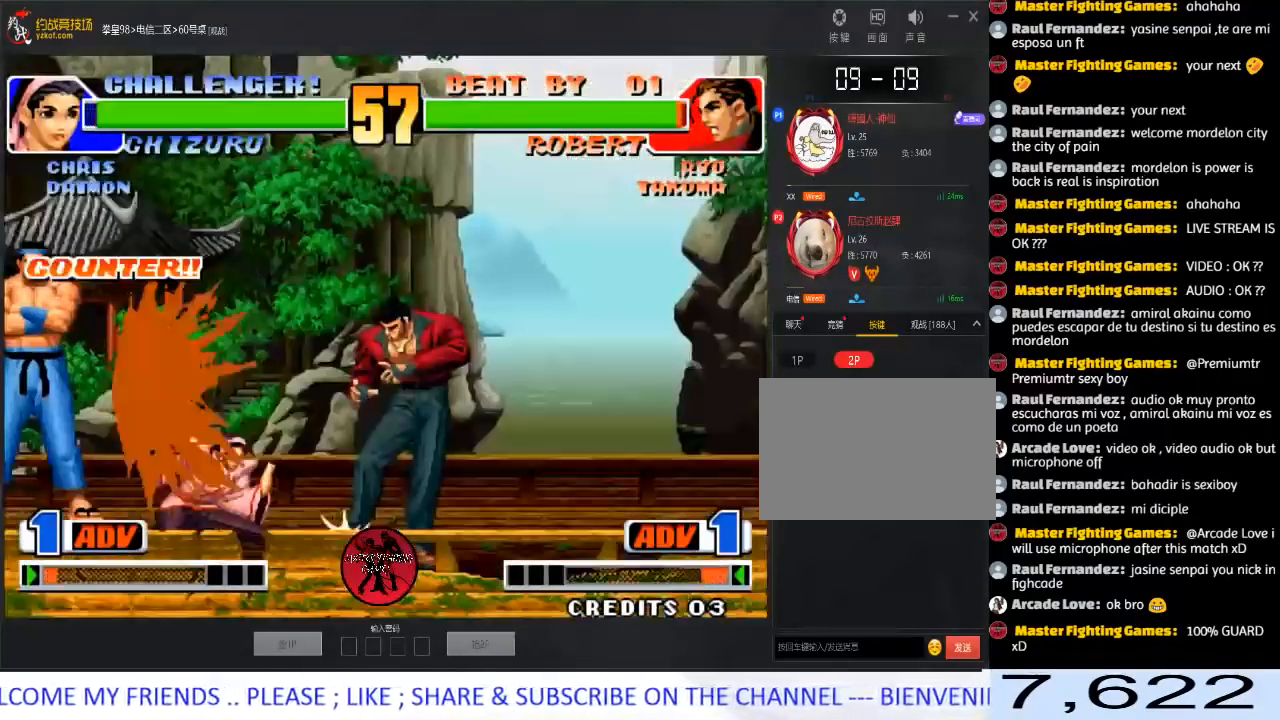
{"buttons": [], "left_stick": "center", "events": [[417, "left_stick", "left"], [483, "left_stick", "center"]]}
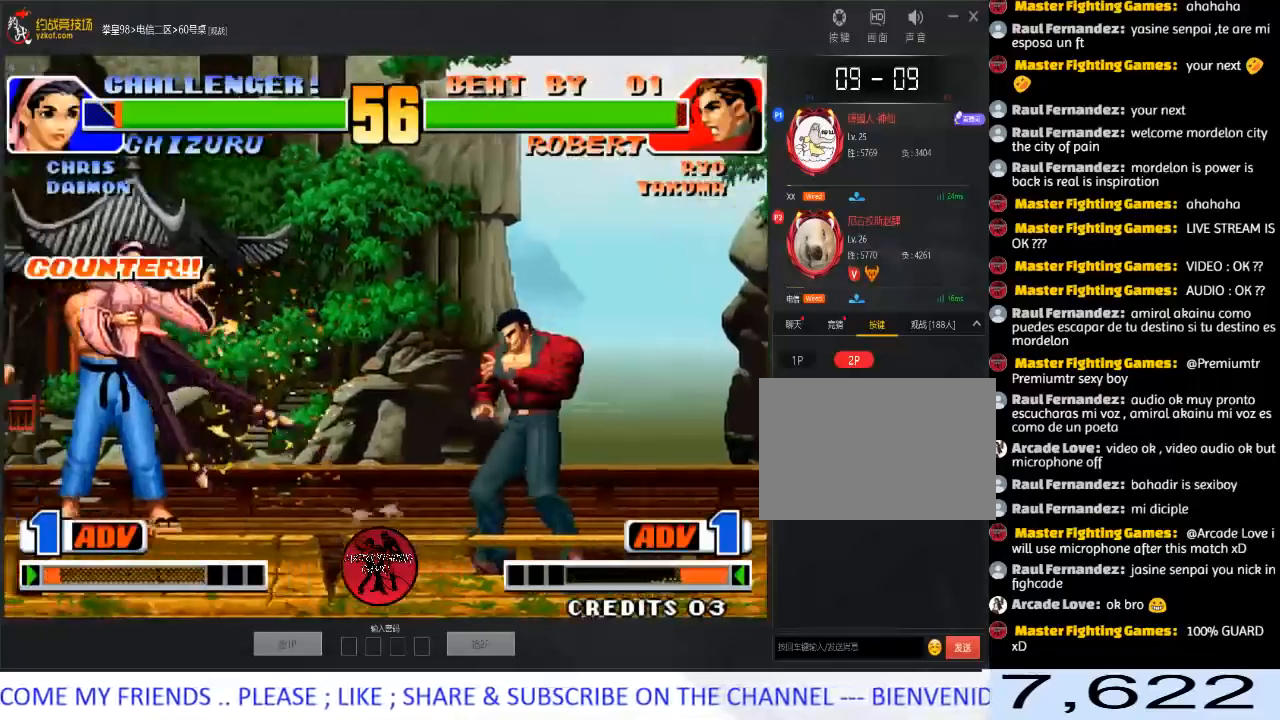
{"buttons": [], "left_stick": "left", "events": [[33, "left_stick", "left"], [100, "left_stick", "center"], [150, "left_stick", "left"]]}
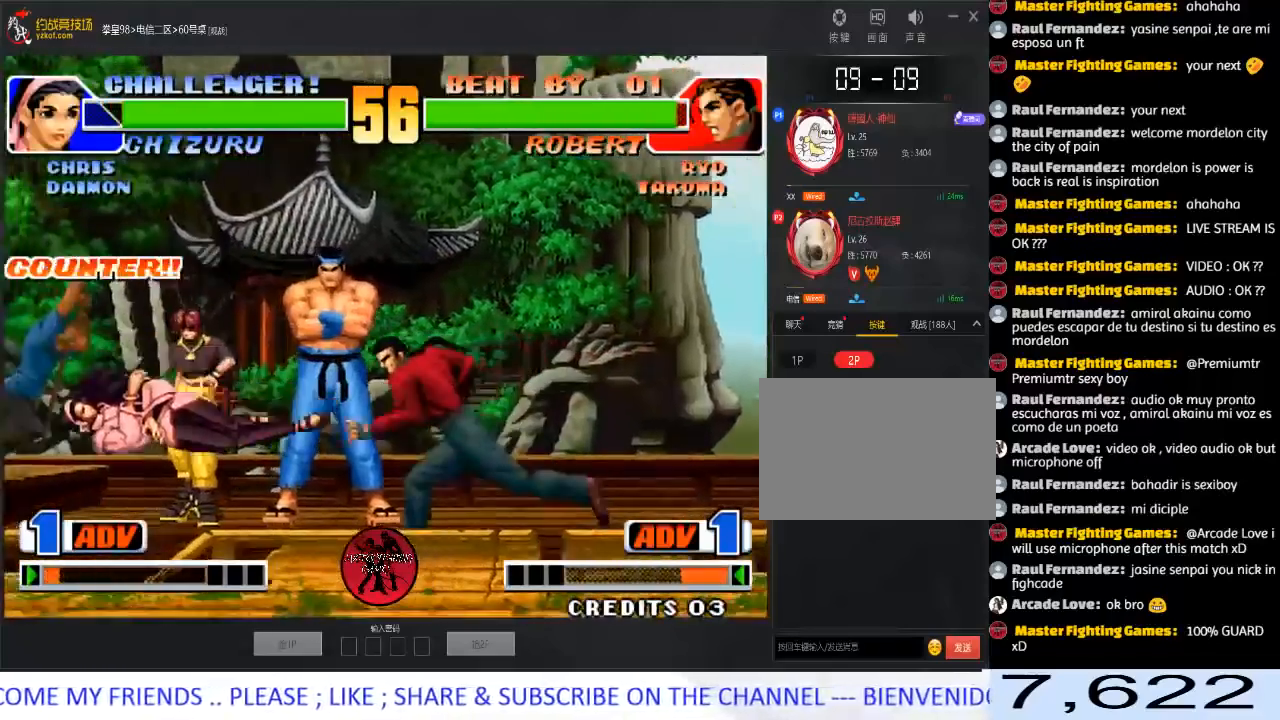
{"buttons": [], "left_stick": "center", "events": [[67, "left_stick", "center"]]}
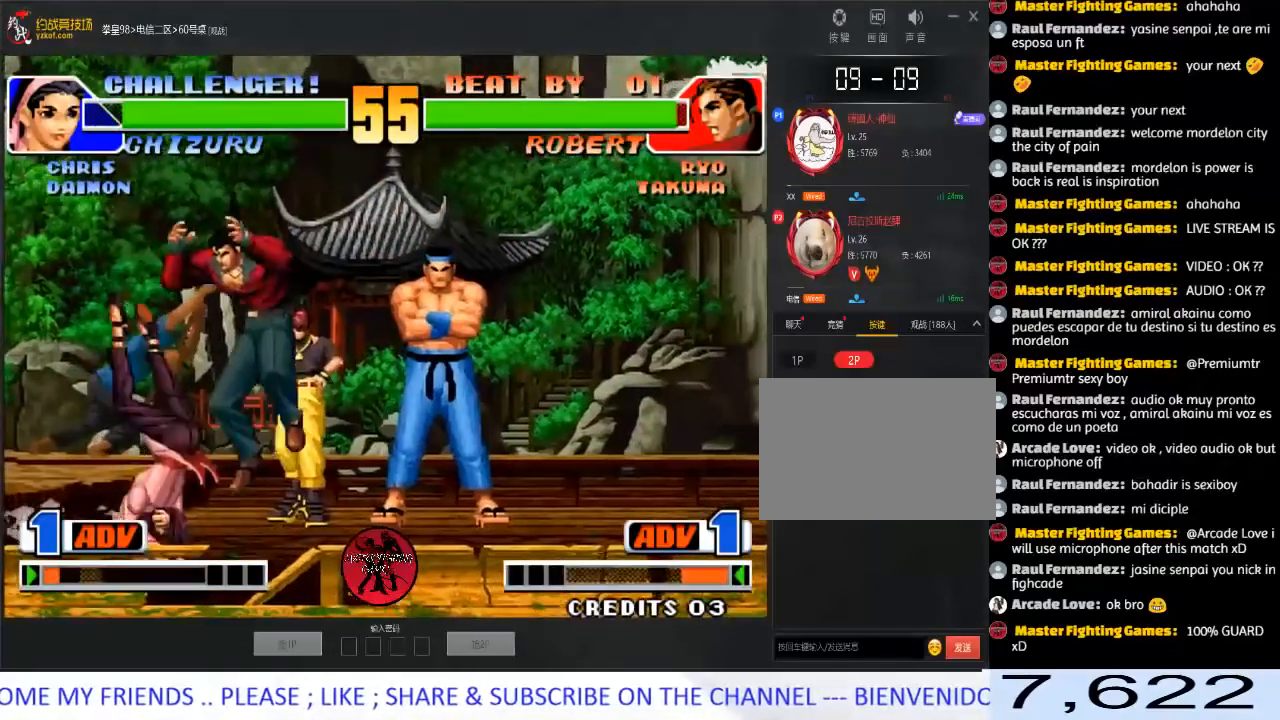
{"buttons": [], "left_stick": "right", "events": [[33, "left_stick", "left"], [83, "A", "down"], [233, "A", "up"], [417, "left_stick", "center"], [467, "left_stick", "right"]]}
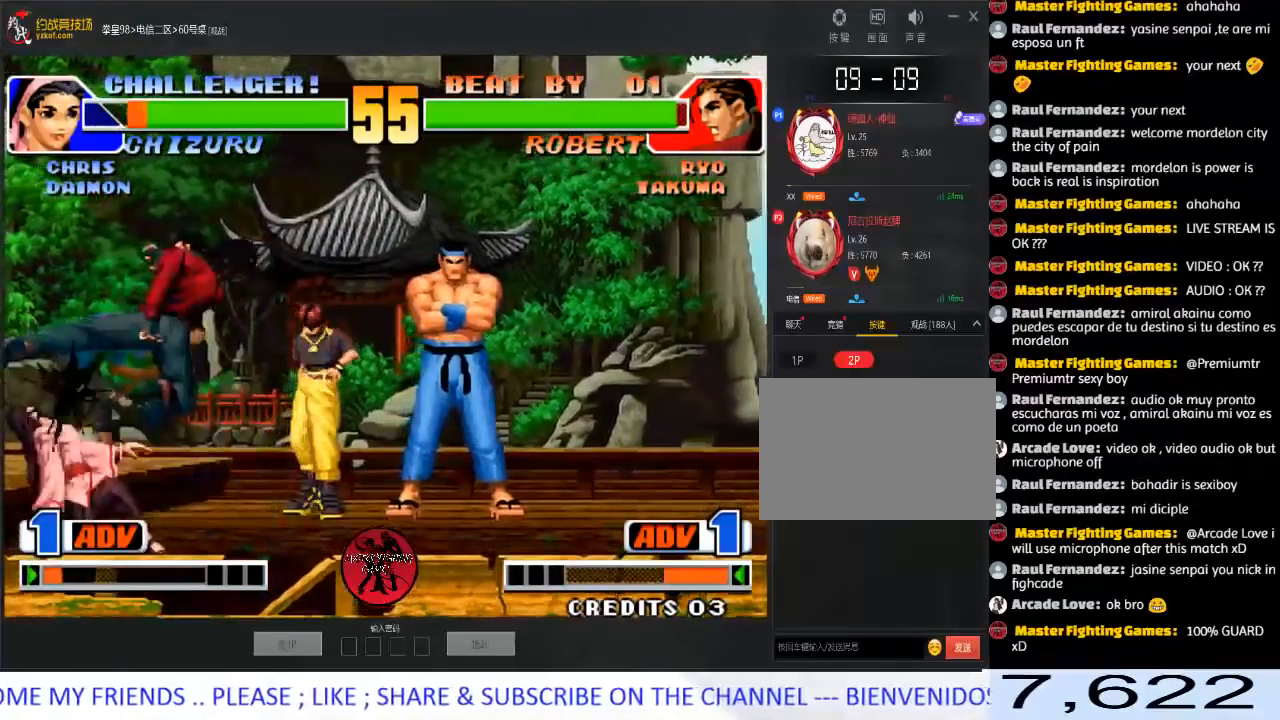
{"buttons": ["B"], "left_stick": "down-right", "events": [[267, "left_stick", "down-right"], [317, "B", "down"]]}
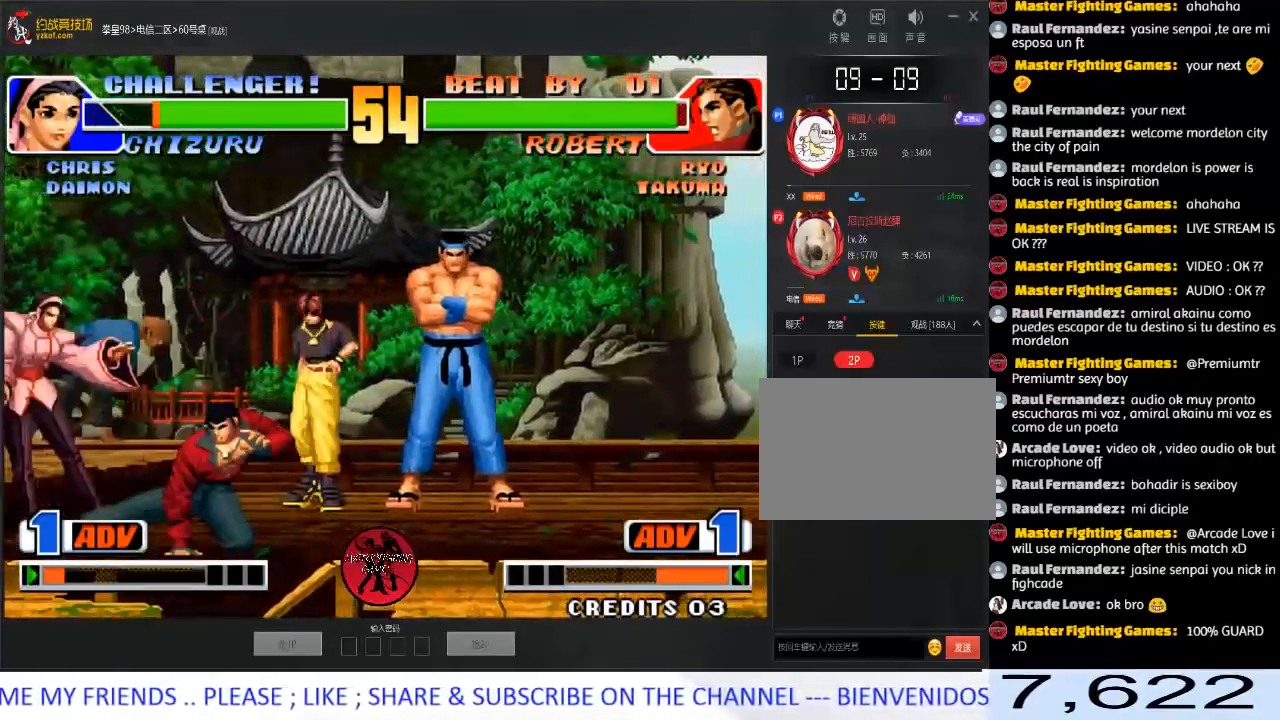
{"buttons": [], "left_stick": "right", "events": [[17, "B", "up"], [150, "B", "down"], [267, "B", "up"], [283, "left_stick", "left"], [333, "left_stick", "down"], [400, "left_stick", "right"], [417, "B", "down"], [500, "B", "up"]]}
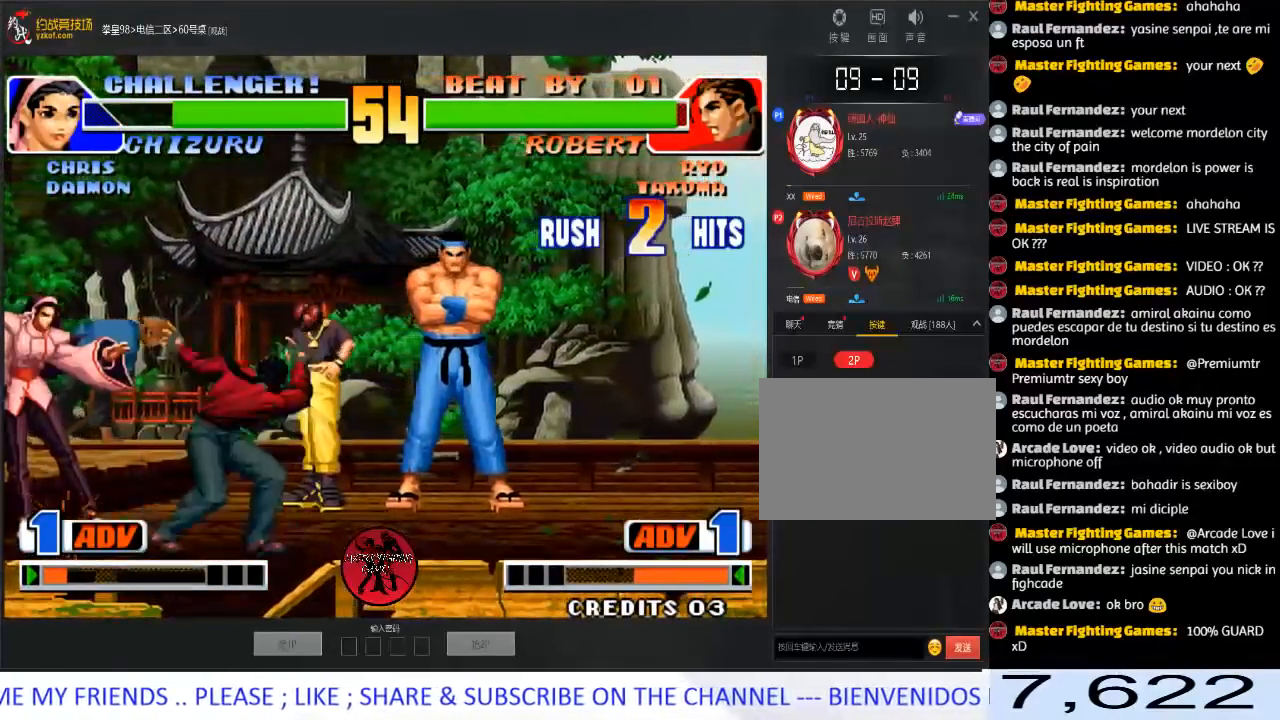
{"buttons": ["A", "B", "C", "D"], "left_stick": "center", "events": [[17, "left_stick", "center"], [150, "A", "down"], [150, "B", "down"], [150, "C", "down"], [150, "D", "down"], [200, "D", "up"], [233, "A", "up"], [233, "B", "up"], [233, "D", "down"], [250, "C", "up"], [250, "D", "up"], [300, "A", "down"], [300, "B", "down"], [300, "C", "down"], [317, "D", "down"], [383, "A", "up"], [383, "B", "up"], [400, "C", "up"], [467, "A", "down"], [467, "B", "down"], [467, "C", "down"]]}
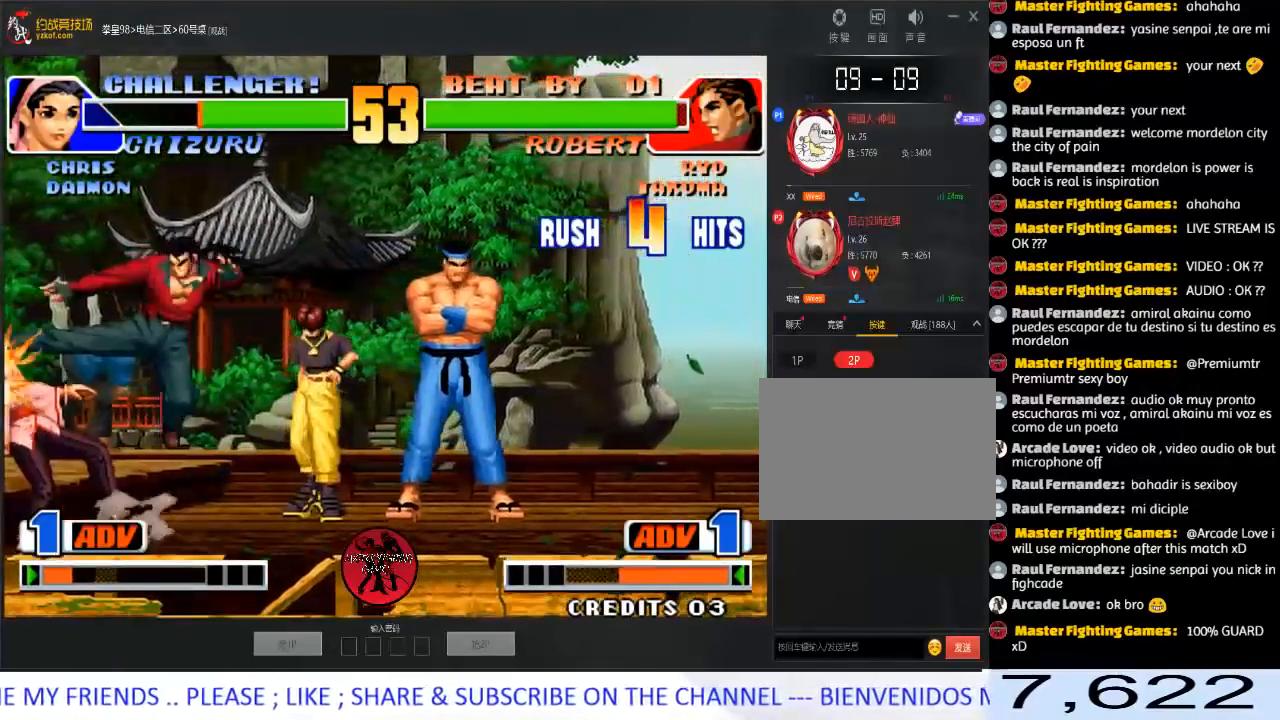
{"buttons": ["A", "D"], "left_stick": "center", "events": [[50, "B", "up"], [67, "A", "up"], [67, "C", "up"], [100, "D", "up"], [133, "A", "down"], [133, "B", "down"], [133, "C", "down"], [150, "D", "down"], [233, "A", "up"], [233, "B", "up"], [233, "C", "up"], [283, "A", "down"], [283, "B", "down"], [283, "C", "down"], [467, "B", "up"], [500, "C", "up"]]}
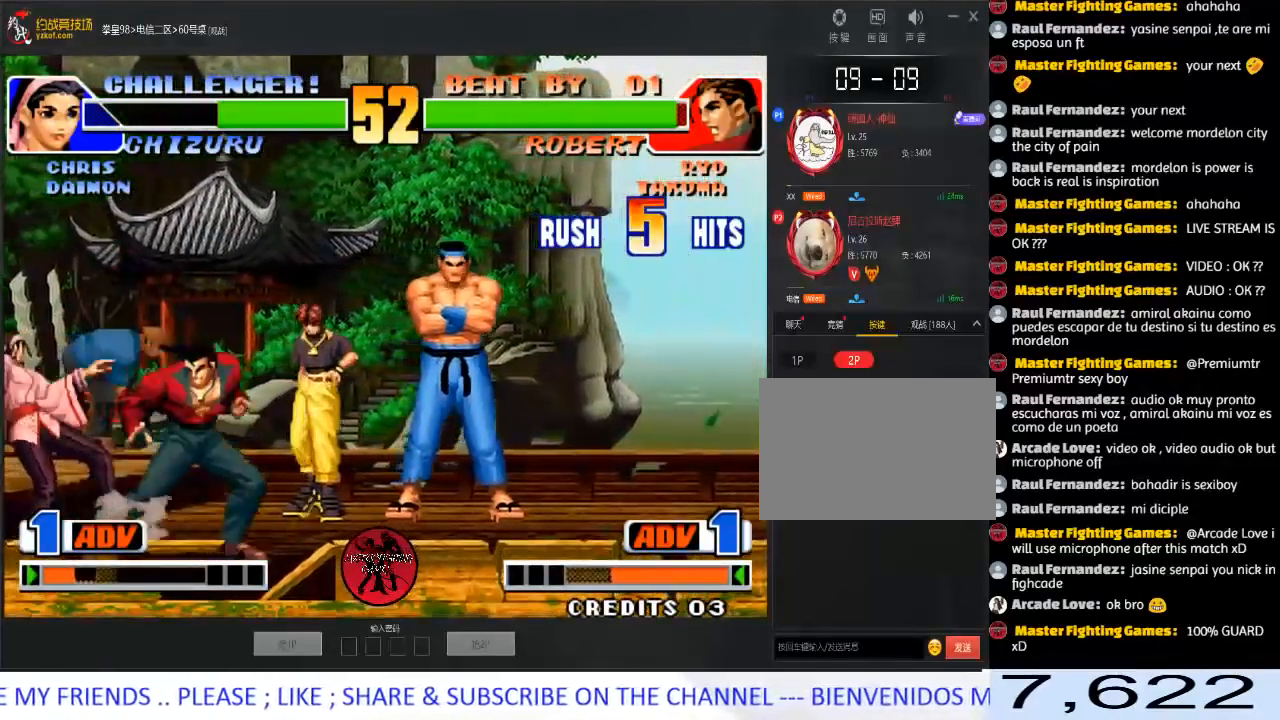
{"buttons": [], "left_stick": "right", "events": [[17, "A", "up"], [33, "D", "up"], [67, "left_stick", "right"], [117, "left_stick", "down-right"], [133, "B", "down"], [267, "B", "up"], [267, "left_stick", "left"], [317, "left_stick", "down"], [383, "B", "down"], [383, "left_stick", "right"], [483, "B", "up"]]}
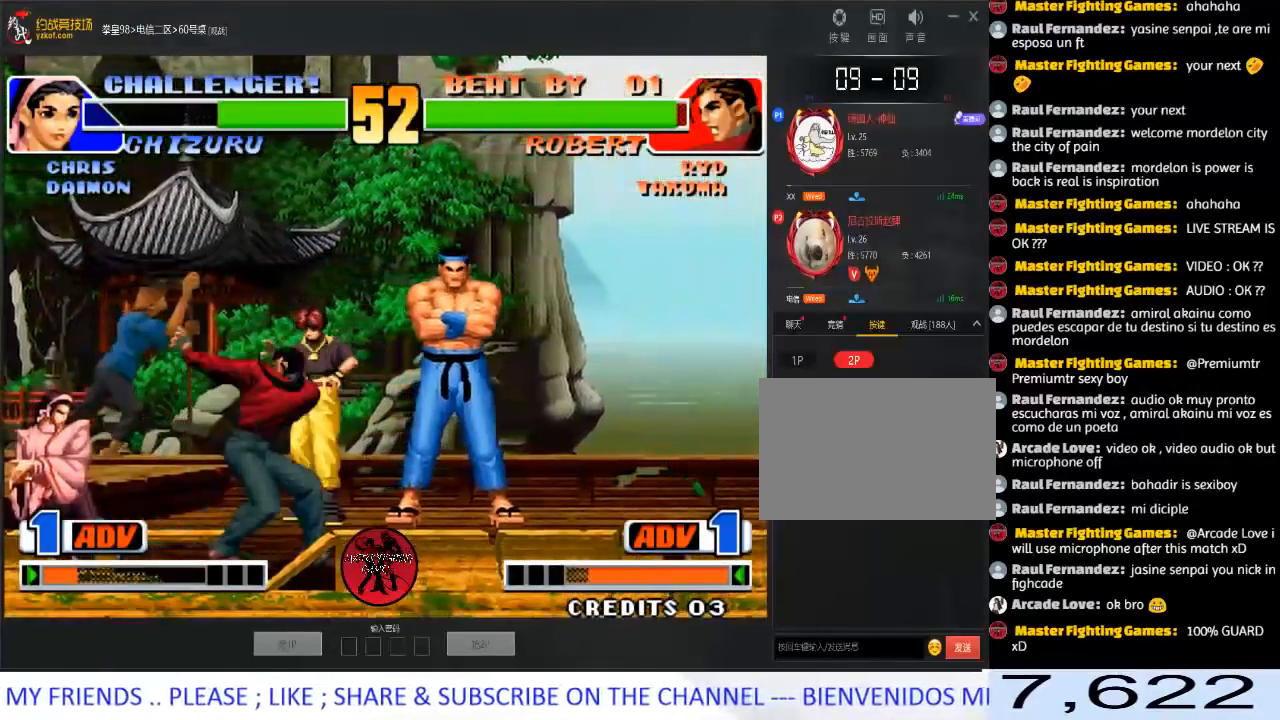
{"buttons": [], "left_stick": "right", "events": []}
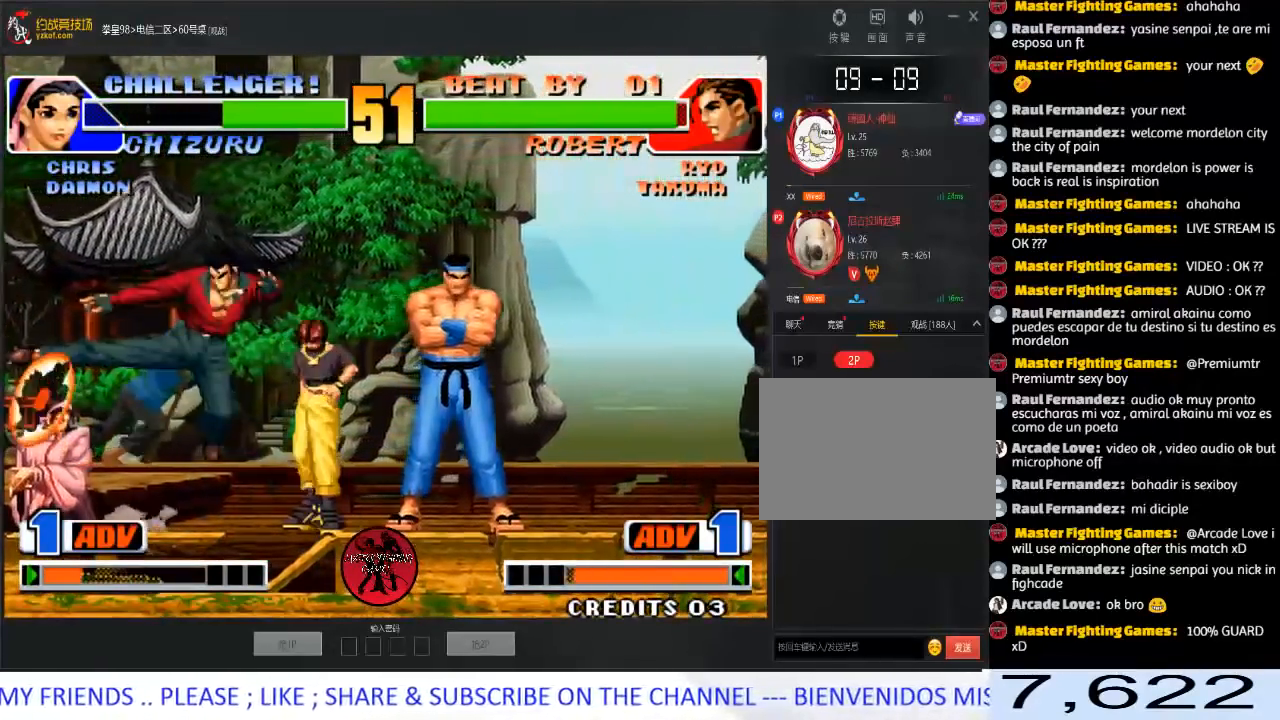
{"buttons": [], "left_stick": "down-right", "events": [[467, "left_stick", "down-right"]]}
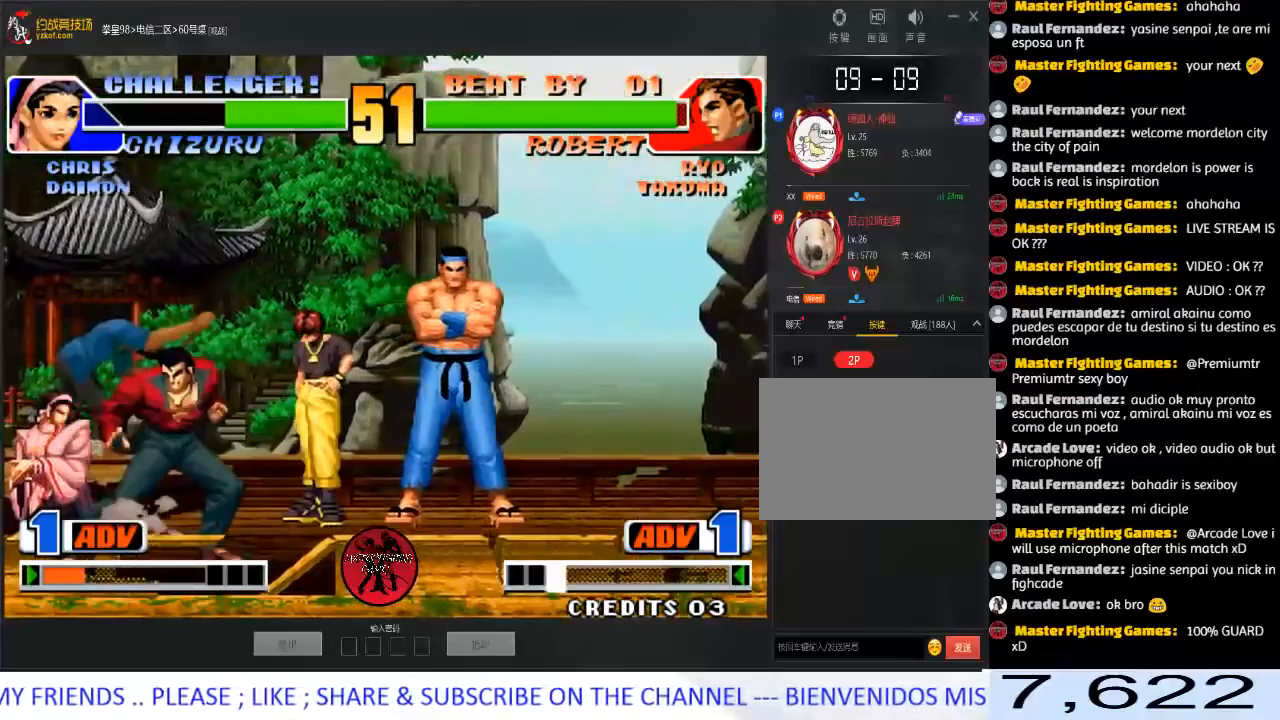
{"buttons": ["C", "D"], "left_stick": "right", "events": [[350, "left_stick", "right"], [383, "C", "down"], [383, "D", "down"]]}
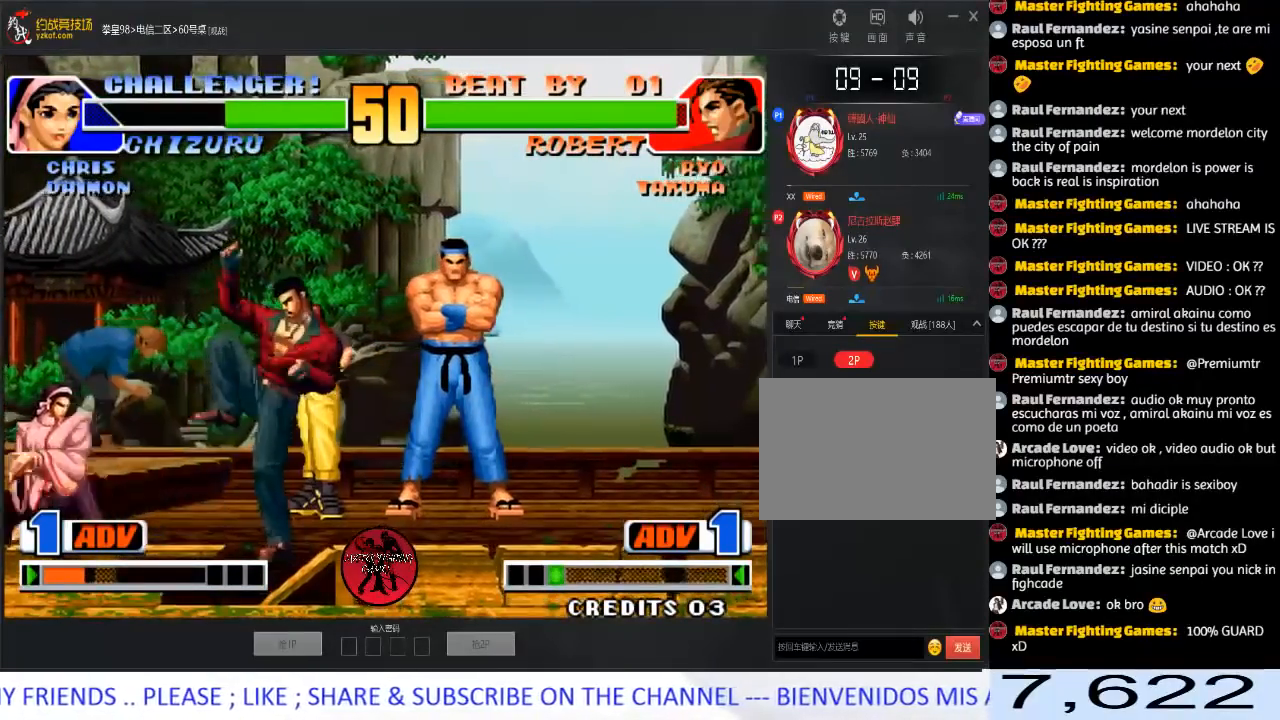
{"buttons": [], "left_stick": "center", "events": [[100, "C", "up"], [100, "D", "up"], [133, "left_stick", "left"], [200, "left_stick", "down"], [333, "left_stick", "left"], [383, "left_stick", "center"]]}
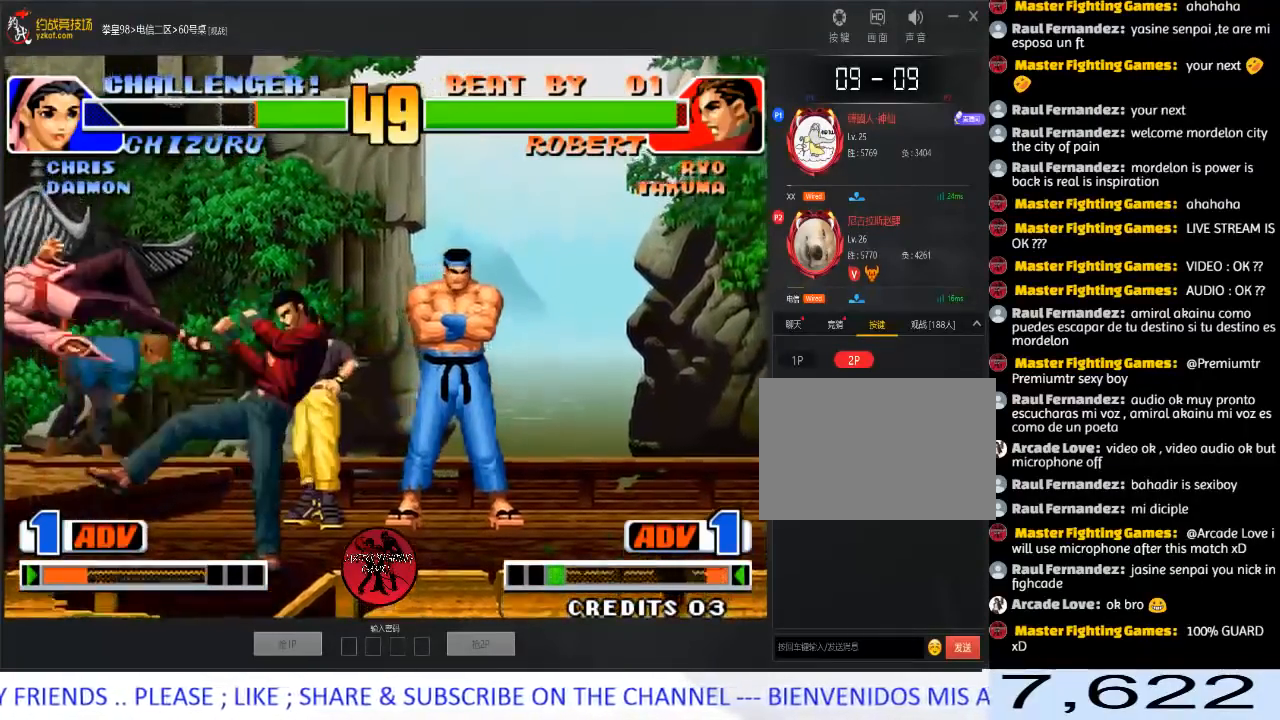
{"buttons": [], "left_stick": "left", "events": [[283, "left_stick", "left"]]}
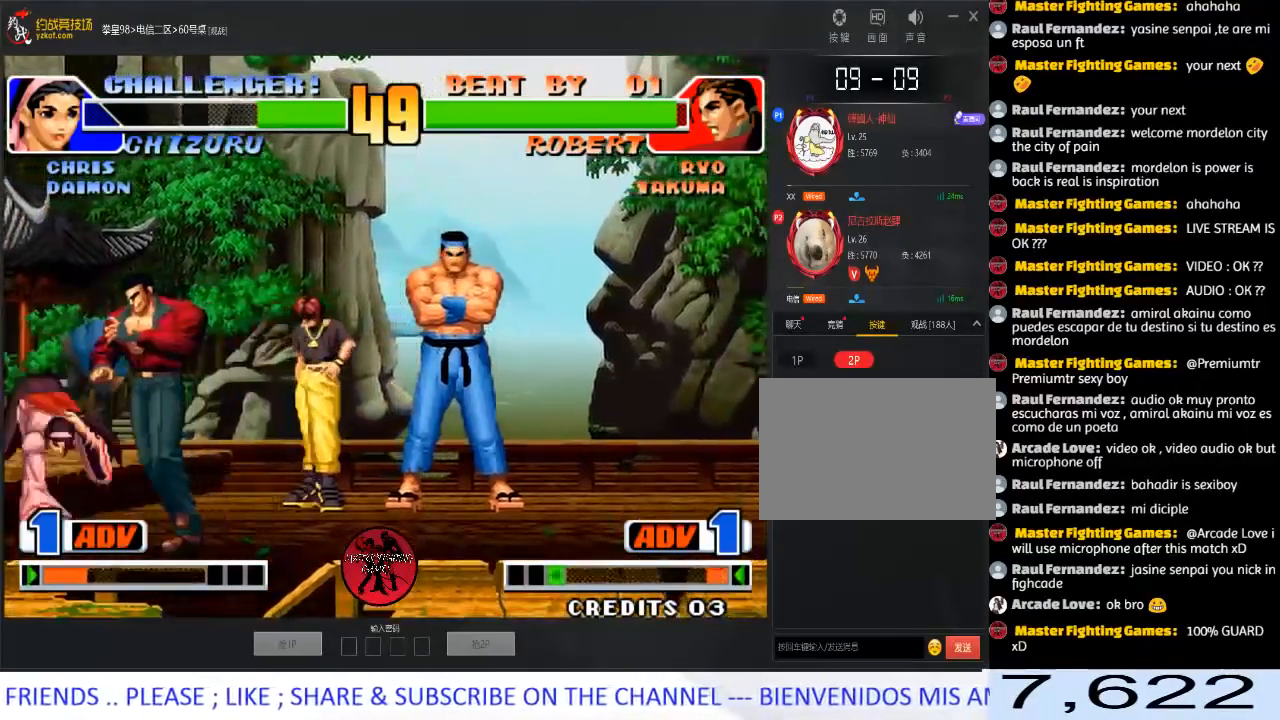
{"buttons": ["C"], "left_stick": "left", "events": [[133, "left_stick", "right"], [250, "C", "down"], [283, "left_stick", "left"], [350, "C", "up"], [383, "C", "down"], [467, "C", "up"], [500, "C", "down"]]}
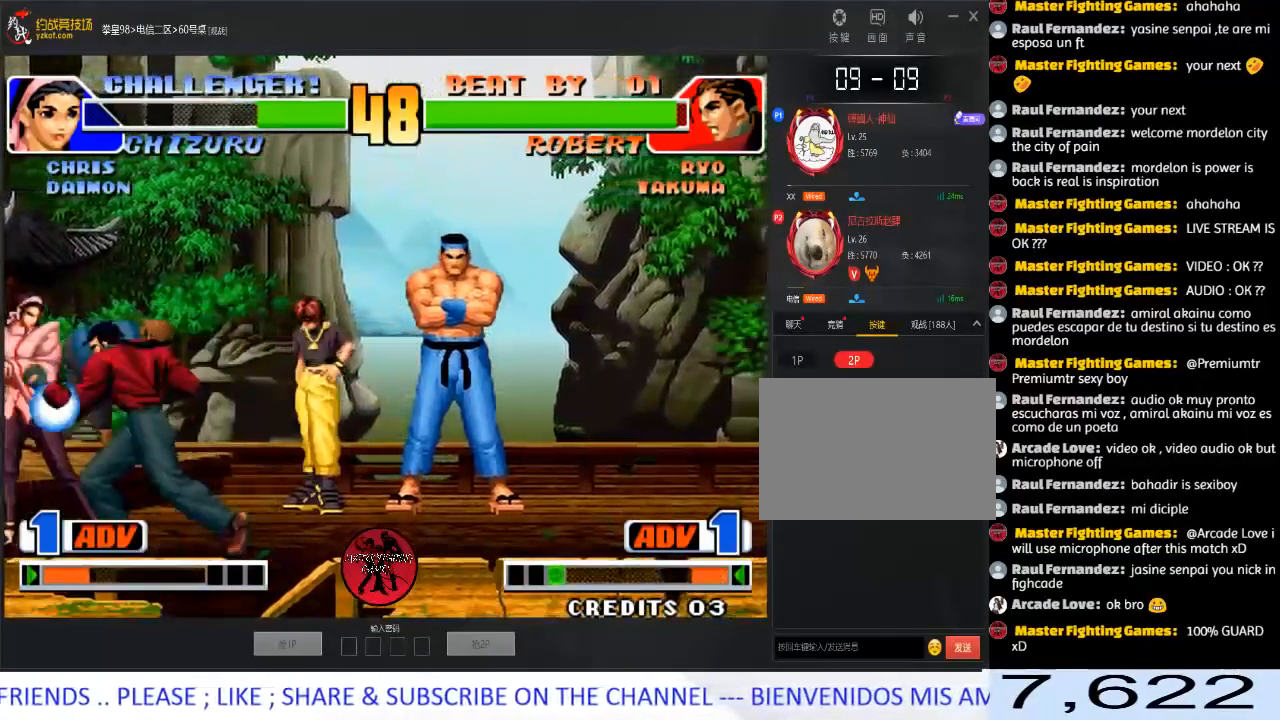
{"buttons": [], "left_stick": "down-right", "events": [[133, "C", "up"], [217, "left_stick", "center"], [267, "left_stick", "right"], [483, "left_stick", "down-right"]]}
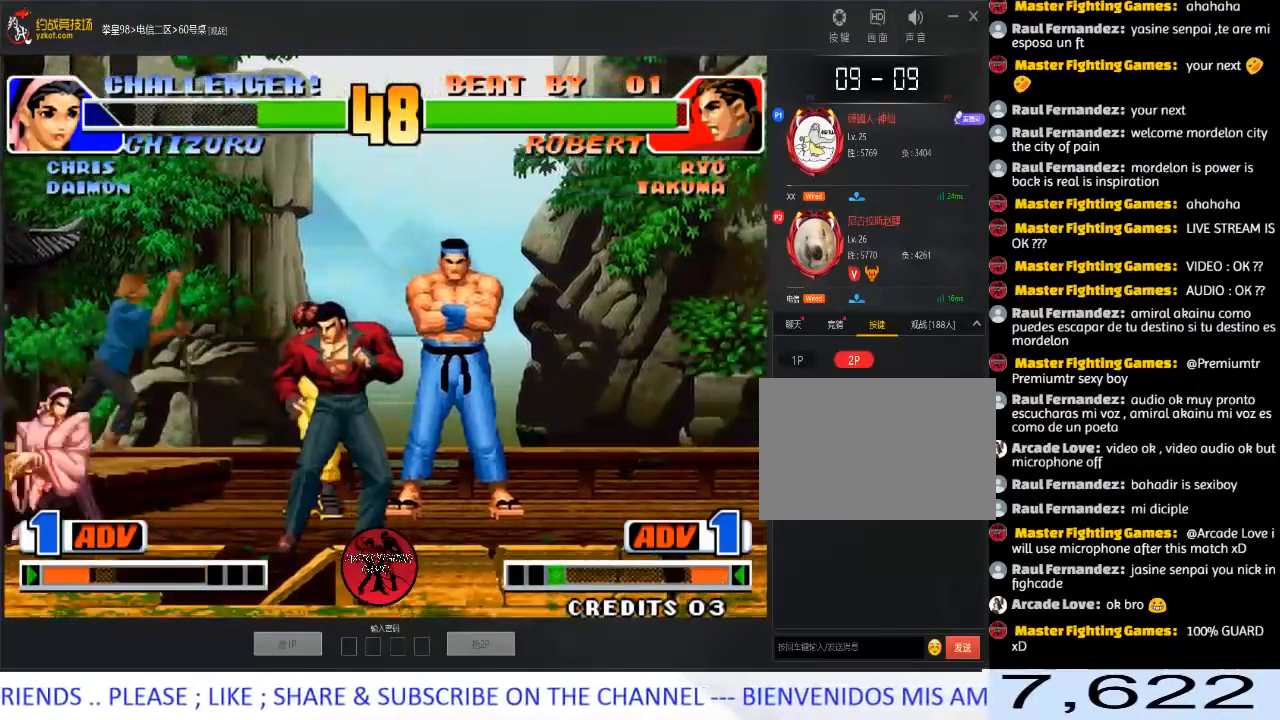
{"buttons": [], "left_stick": "down-right", "events": [[150, "D", "down"], [333, "D", "up"]]}
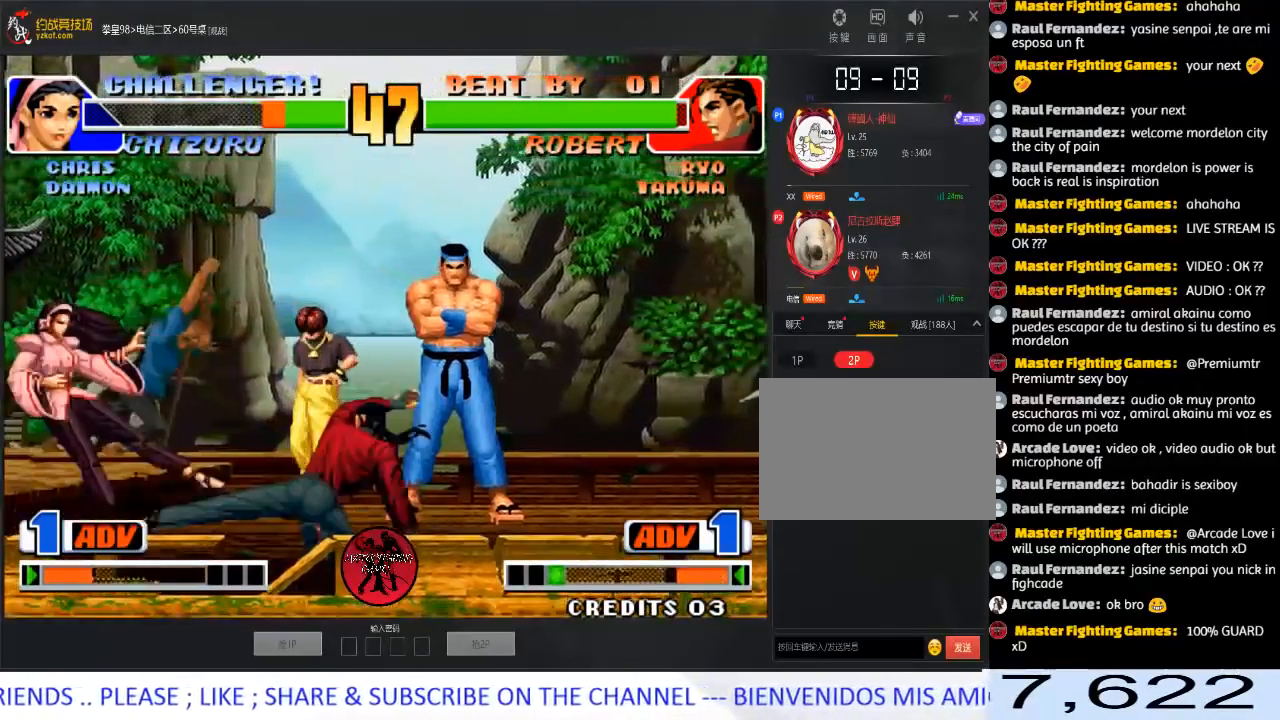
{"buttons": [], "left_stick": "left", "events": [[267, "left_stick", "center"], [500, "left_stick", "left"]]}
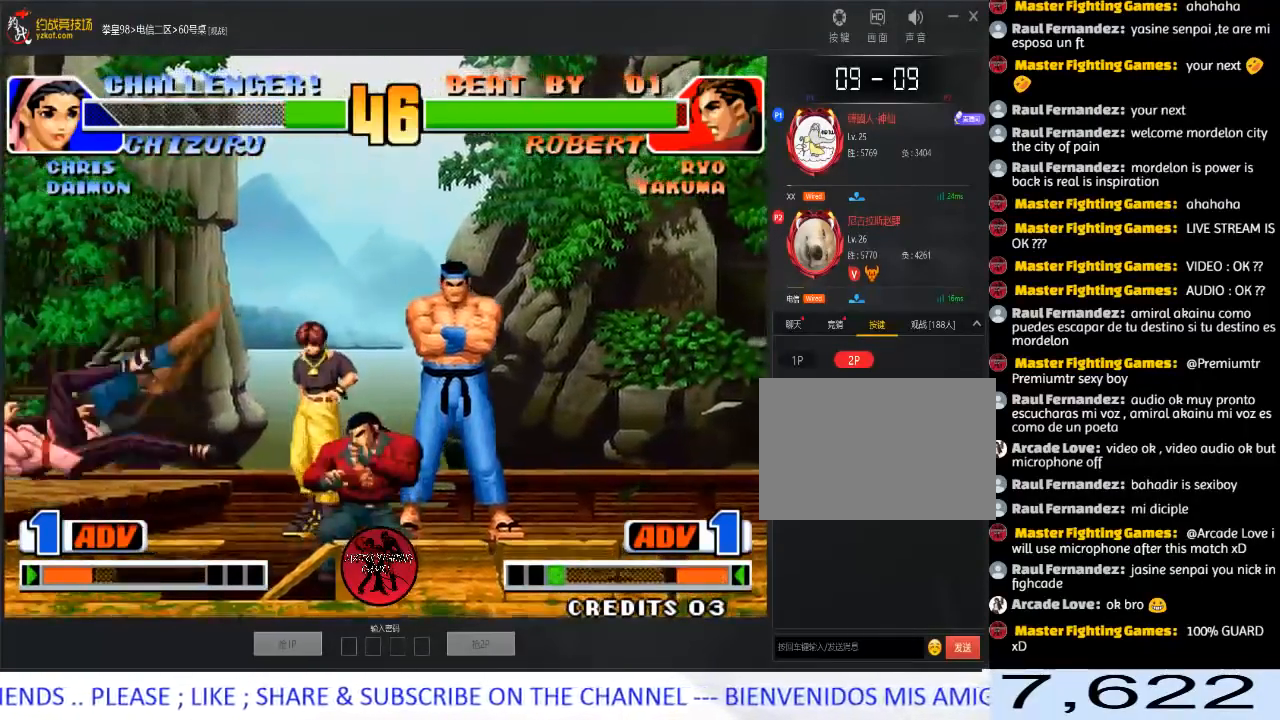
{"buttons": [], "left_stick": "left", "events": [[117, "left_stick", "center"], [300, "left_stick", "left"], [350, "A", "down"], [483, "A", "up"]]}
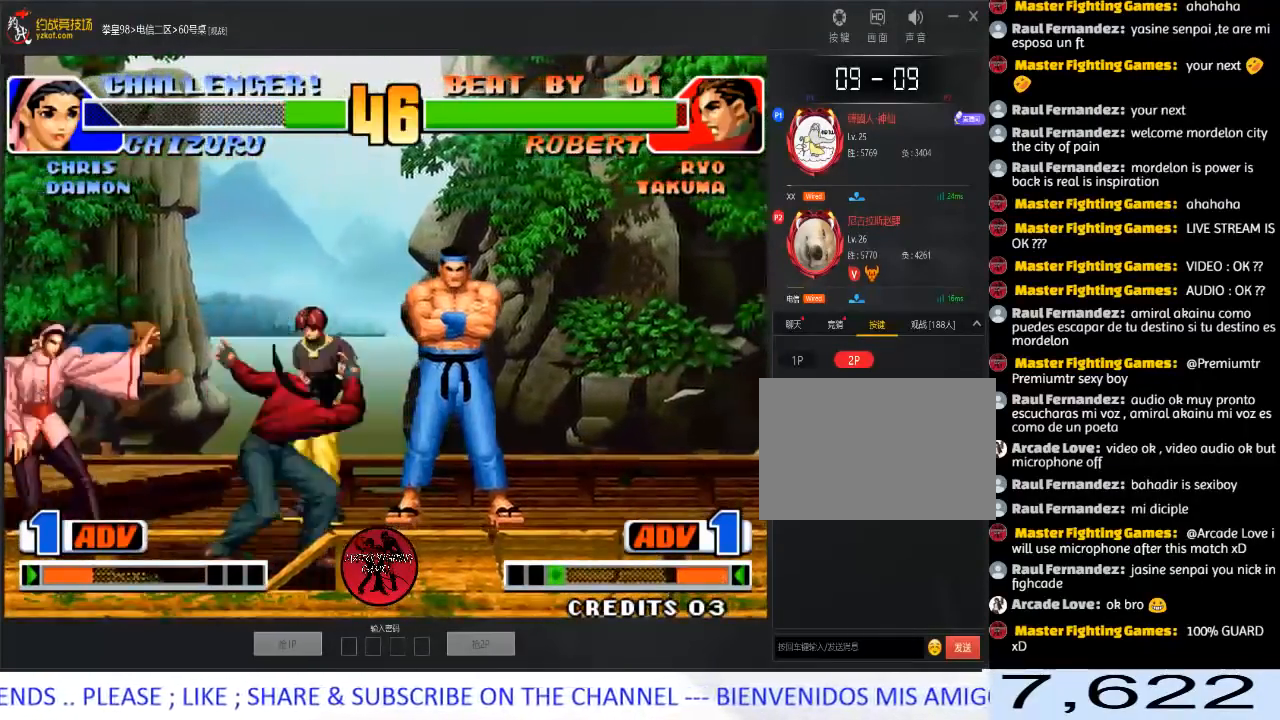
{"buttons": [], "left_stick": "center", "events": [[100, "left_stick", "center"]]}
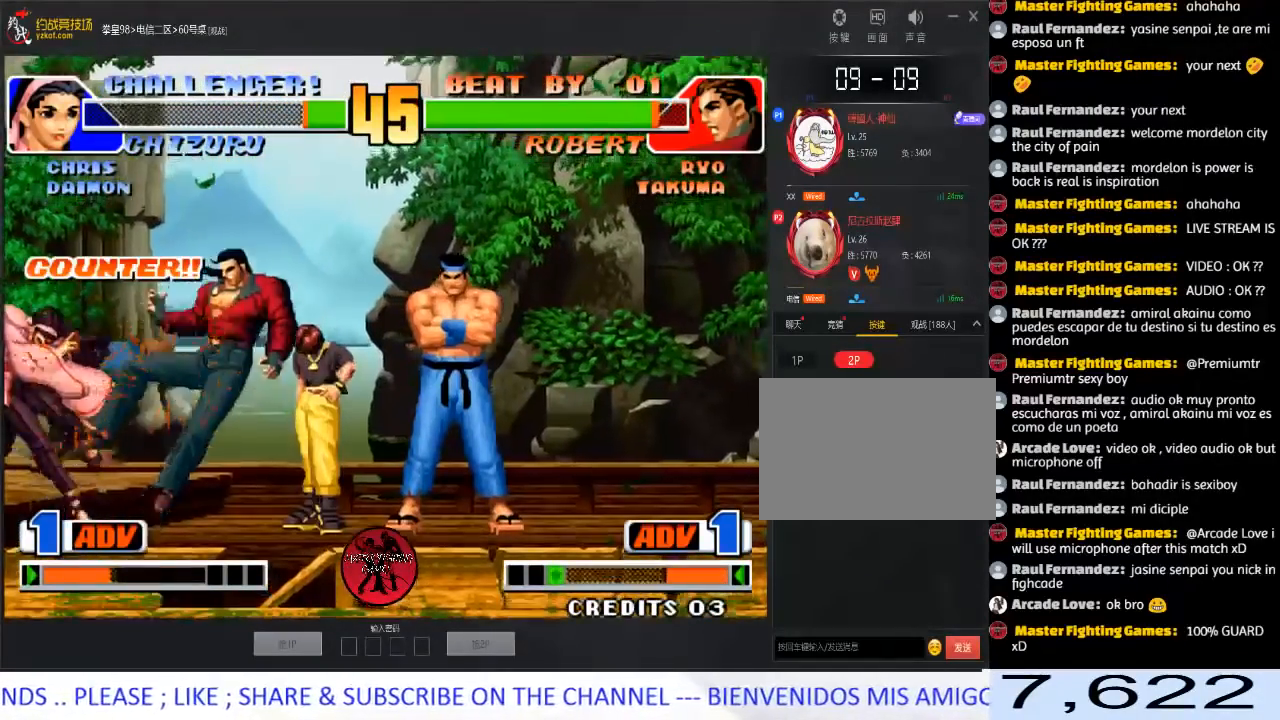
{"buttons": [], "left_stick": "center", "events": [[383, "left_stick", "left"], [450, "left_stick", "center"]]}
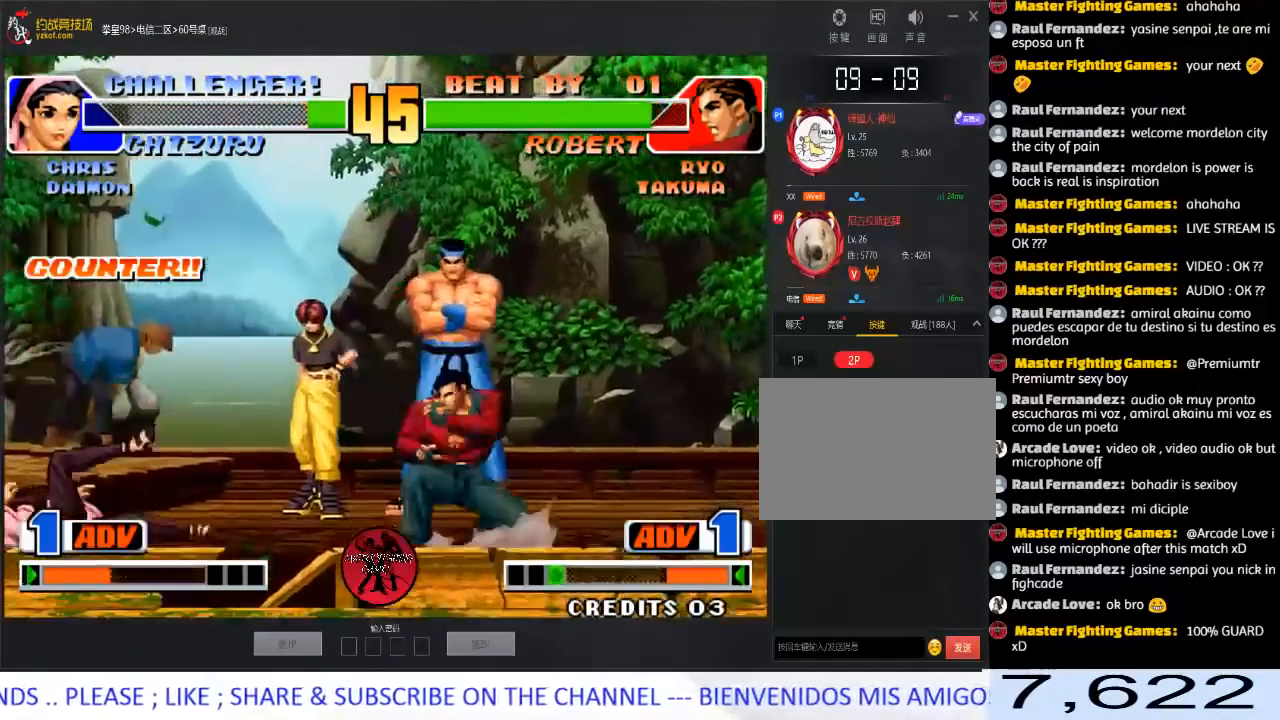
{"buttons": [], "left_stick": "left", "events": [[17, "left_stick", "left"]]}
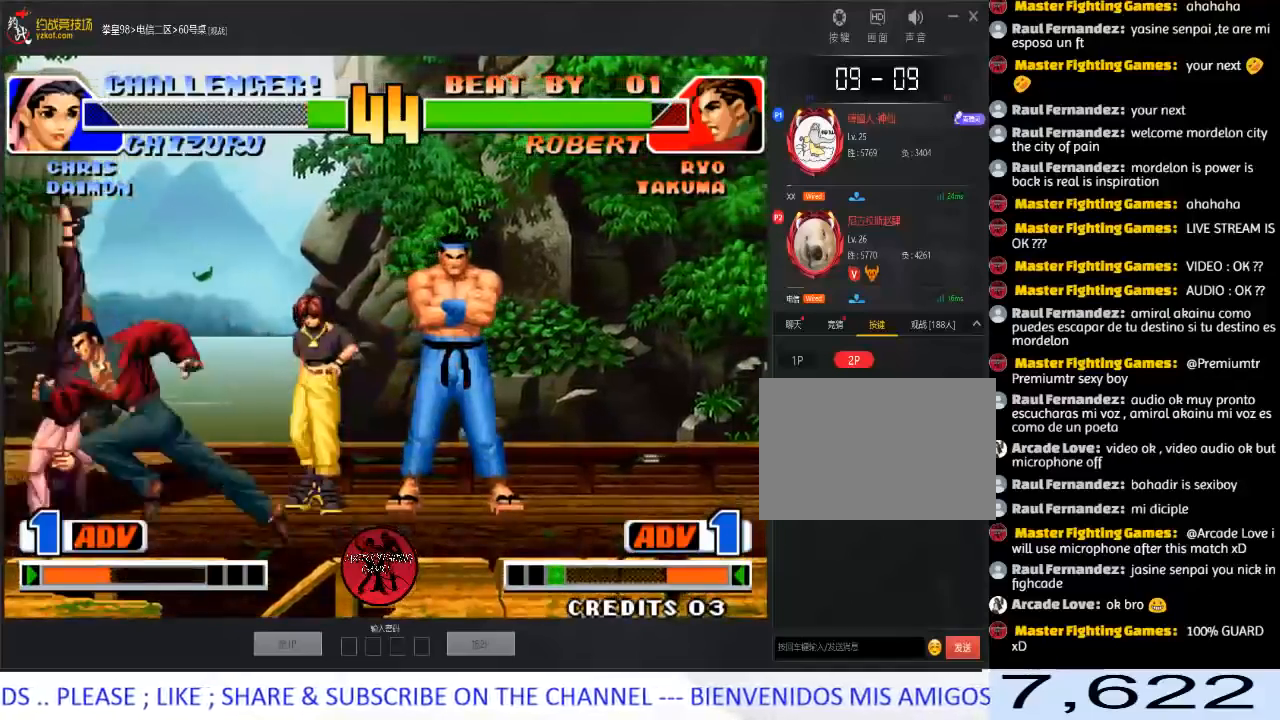
{"buttons": ["B"], "left_stick": "down-left", "events": [[117, "left_stick", "down-left"], [183, "B", "down"], [333, "B", "up"], [500, "B", "down"]]}
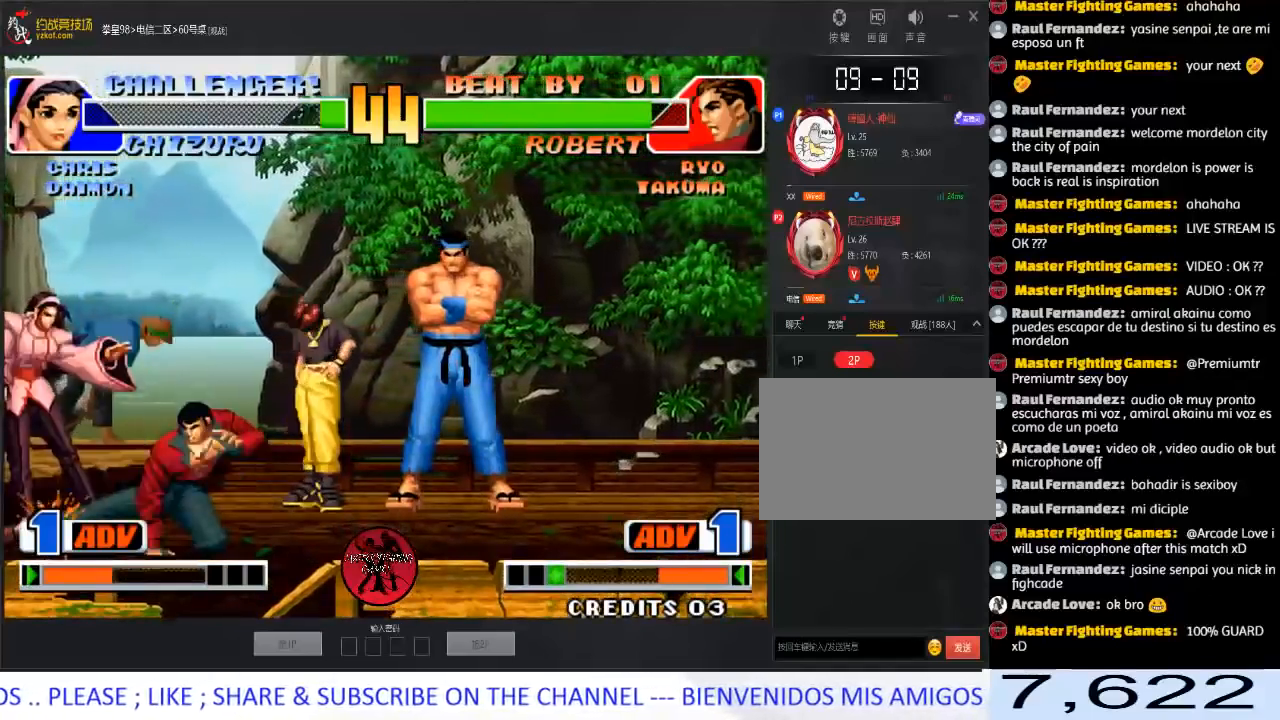
{"buttons": [], "left_stick": "right", "events": [[133, "B", "up"], [233, "left_stick", "down-right"], [267, "D", "down"], [300, "left_stick", "up-right"], [367, "D", "up"], [433, "left_stick", "right"]]}
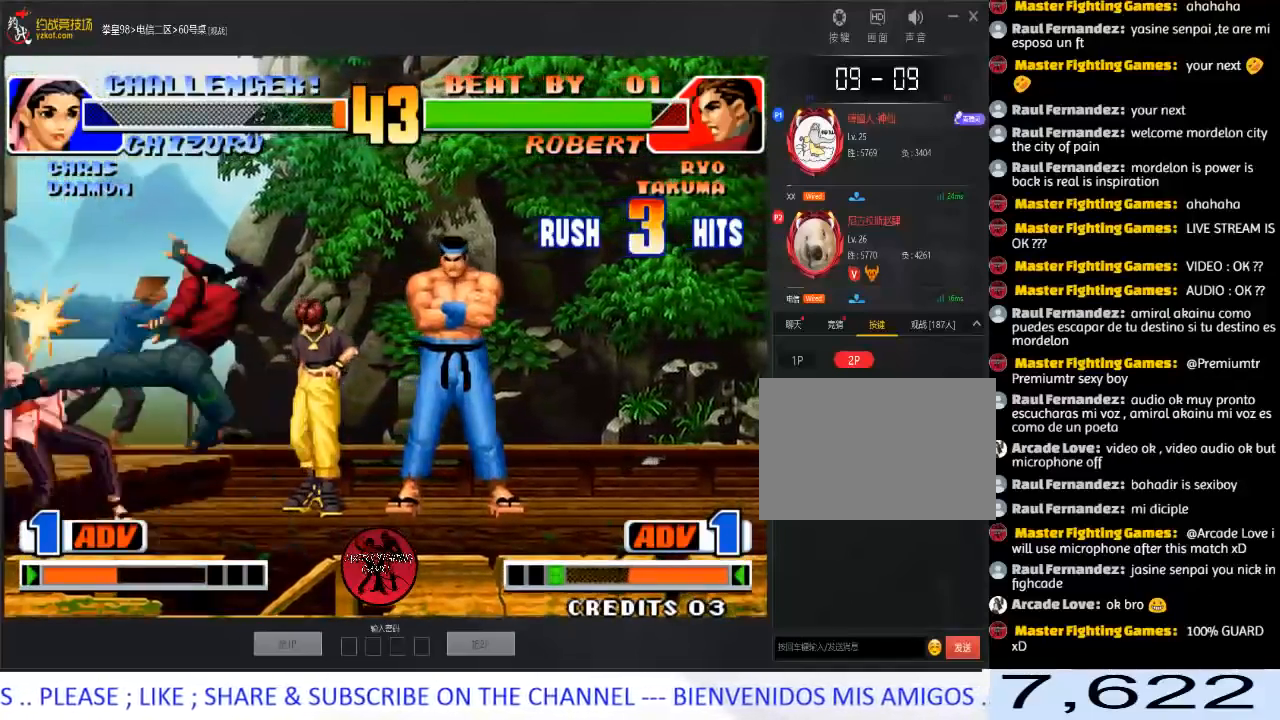
{"buttons": [], "left_stick": "center", "events": [[200, "A", "down"], [200, "B", "down"], [200, "C", "down"], [200, "D", "down"], [250, "left_stick", "center"], [283, "A", "up"], [283, "B", "up"], [300, "C", "up"], [350, "A", "down"], [350, "C", "down"], [367, "B", "down"], [450, "A", "up"], [450, "B", "up"], [450, "C", "up"], [500, "D", "up"]]}
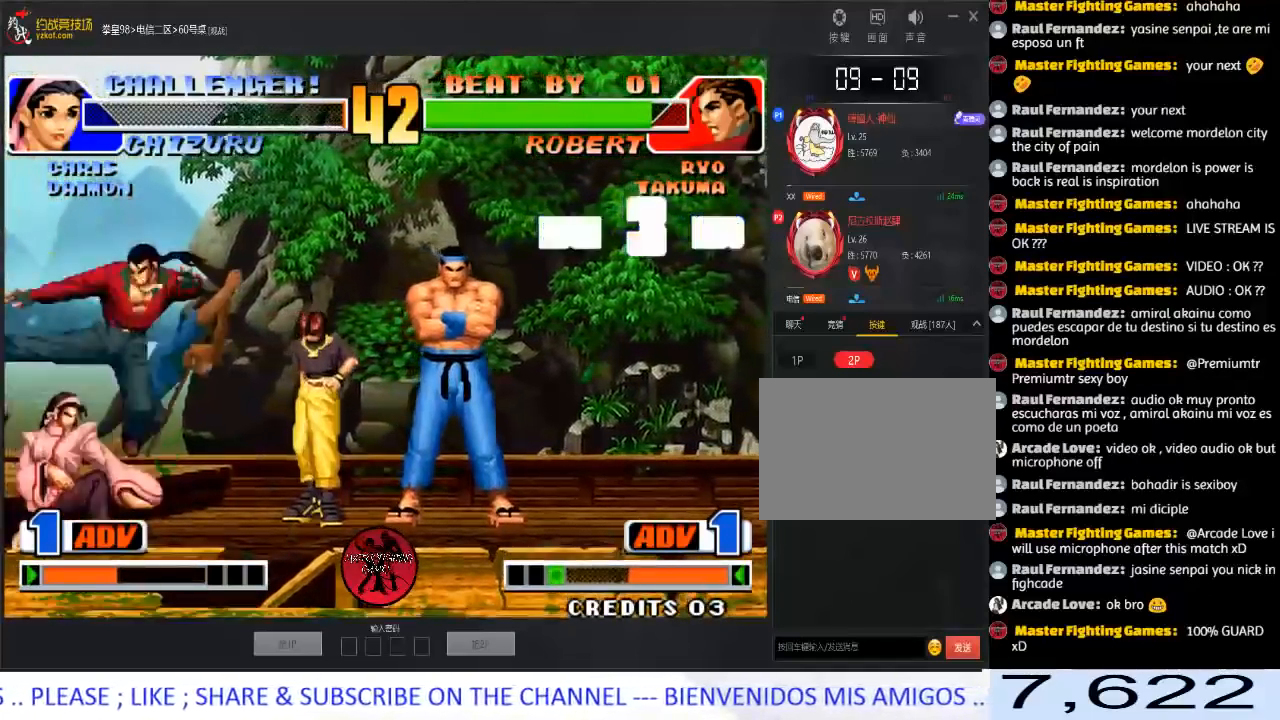
{"buttons": [], "left_stick": "down-right", "events": [[33, "A", "down"], [33, "B", "down"], [33, "C", "down"], [50, "D", "down"], [117, "B", "up"], [117, "left_stick", "down-right"], [133, "A", "up"], [133, "C", "up"], [217, "D", "up"]]}